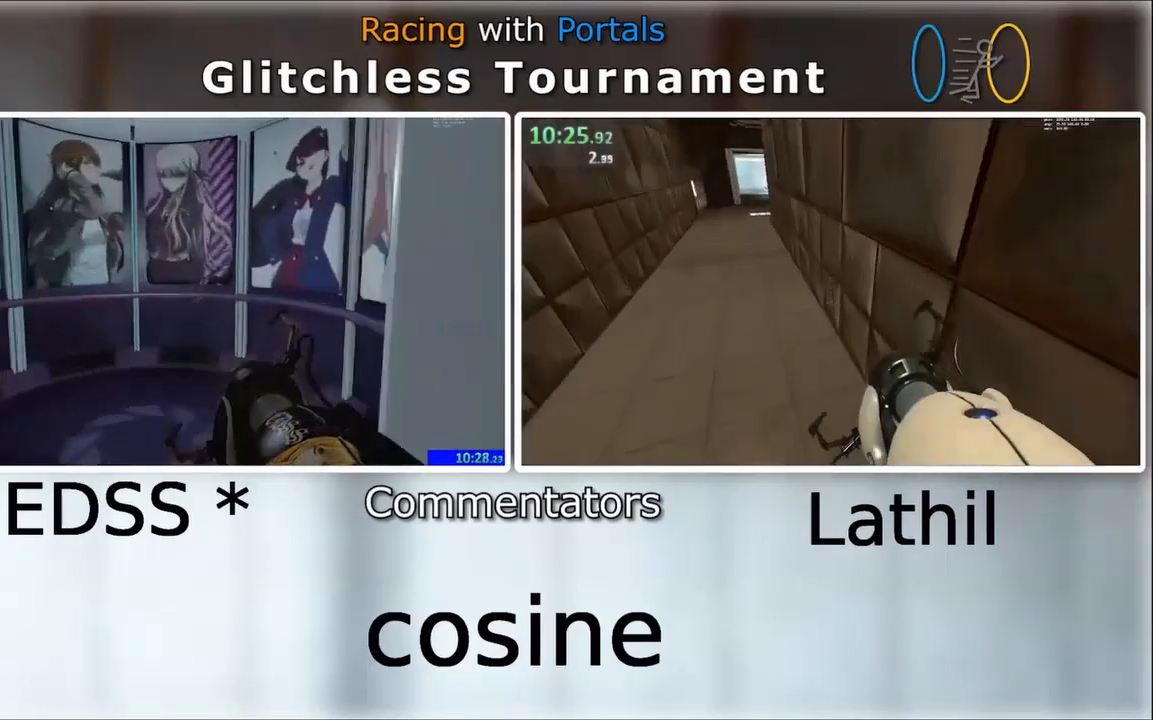
Gameplay with keyboard and mouse; each line is a JSON object with the keys and mouse buttons held at the frame after it. "events" lists presses ("down") and releases ("up") of "a", "d", "e", "s", "space", "w", "mouse_left" and "mouse_right" between this image and that frame as [ms after this image, input, new state], when the widget could be followed in between. "mouse_left", "mouse_right" = the "left", "right" buttons of the "mouse" list. No other keys are recorded. Mouse movement is not recorded. Not read: other_keys.
{"keys": ["a", "s"], "mouse": [], "events": [[200, "mouse_left", "down"], [400, "mouse_left", "up"], [500, "s", "down"]]}
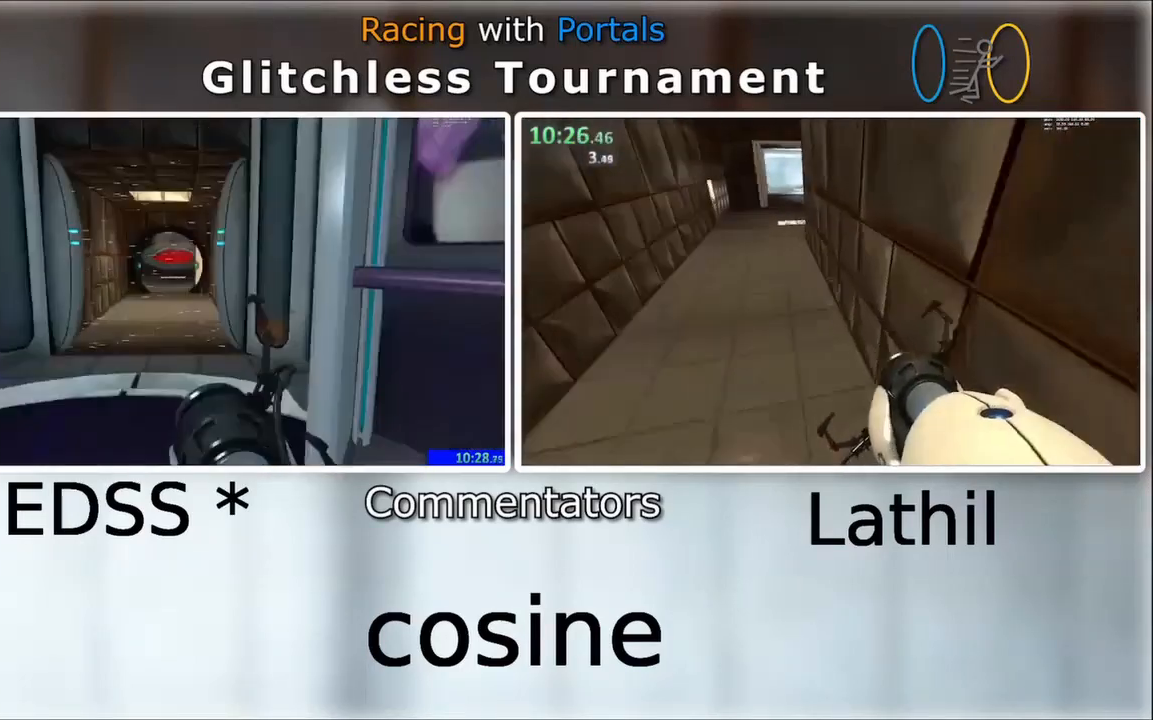
{"keys": [], "mouse": []}
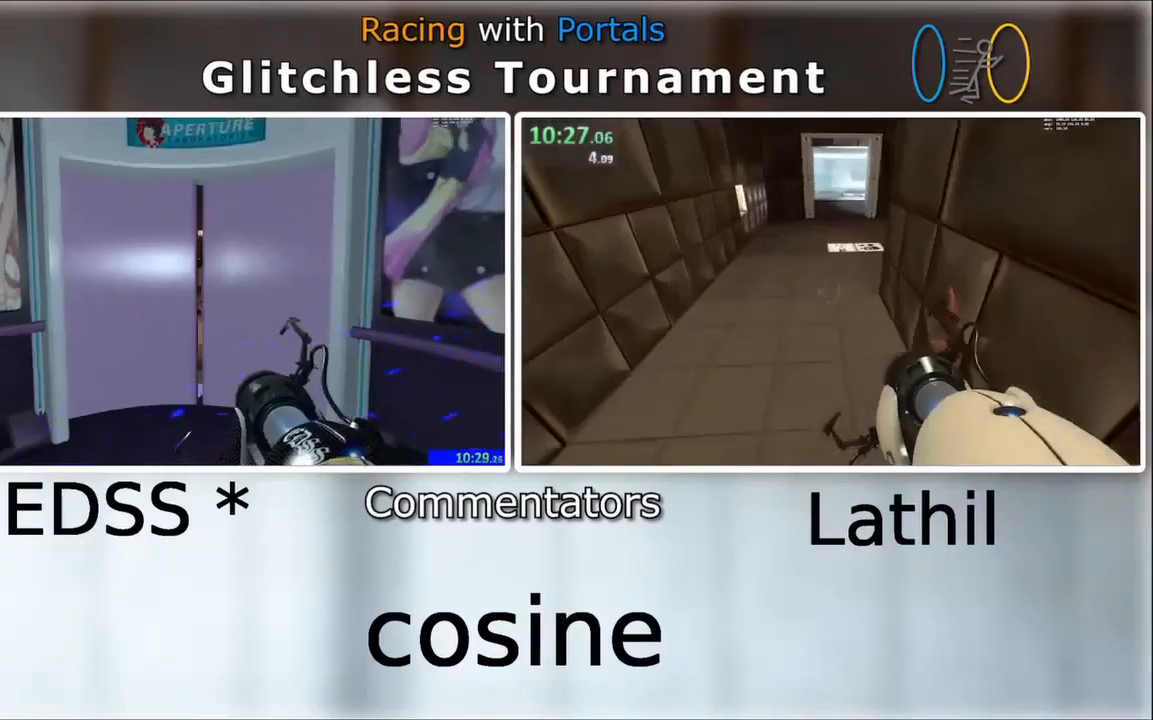
{"keys": [], "mouse": []}
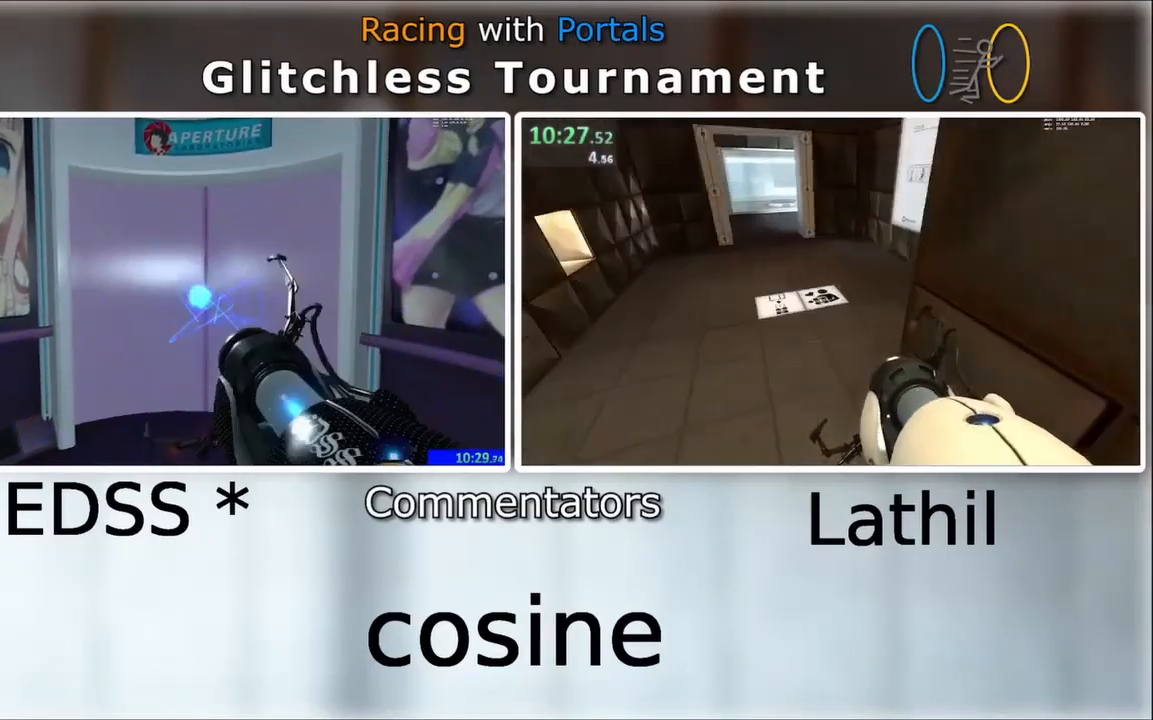
{"keys": [], "mouse": [], "events": [[267, "mouse_left", "down"], [467, "mouse_left", "up"]]}
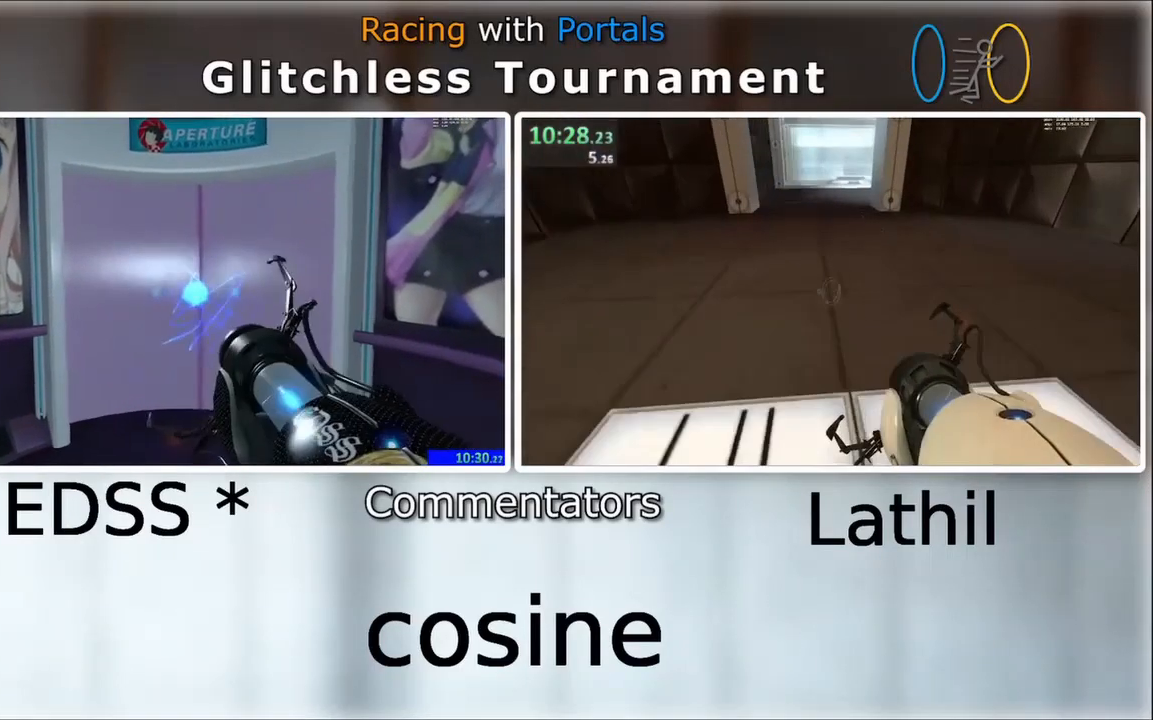
{"keys": [], "mouse": [], "events": [[267, "mouse_left", "down"], [400, "mouse_left", "up"]]}